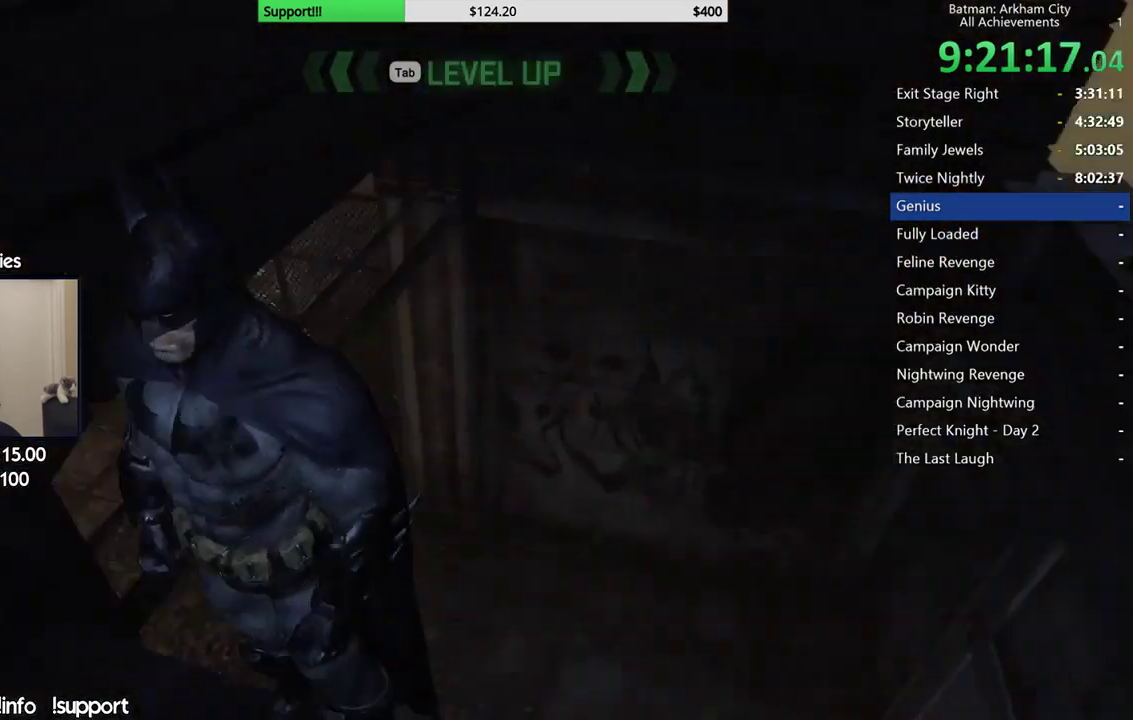
Gameplay with a controller (Xbox layout); each line is a JSON object with the inputs held at the frame after it. "events" lists button and stick changes between this image and that frame as [ms after this image, input, new state], when the widget could be followed in between. Not read: L1 R1.
{"buttons": [], "left_stick": "up", "right_stick": "center", "events": [[183, "left_stick", "up"]]}
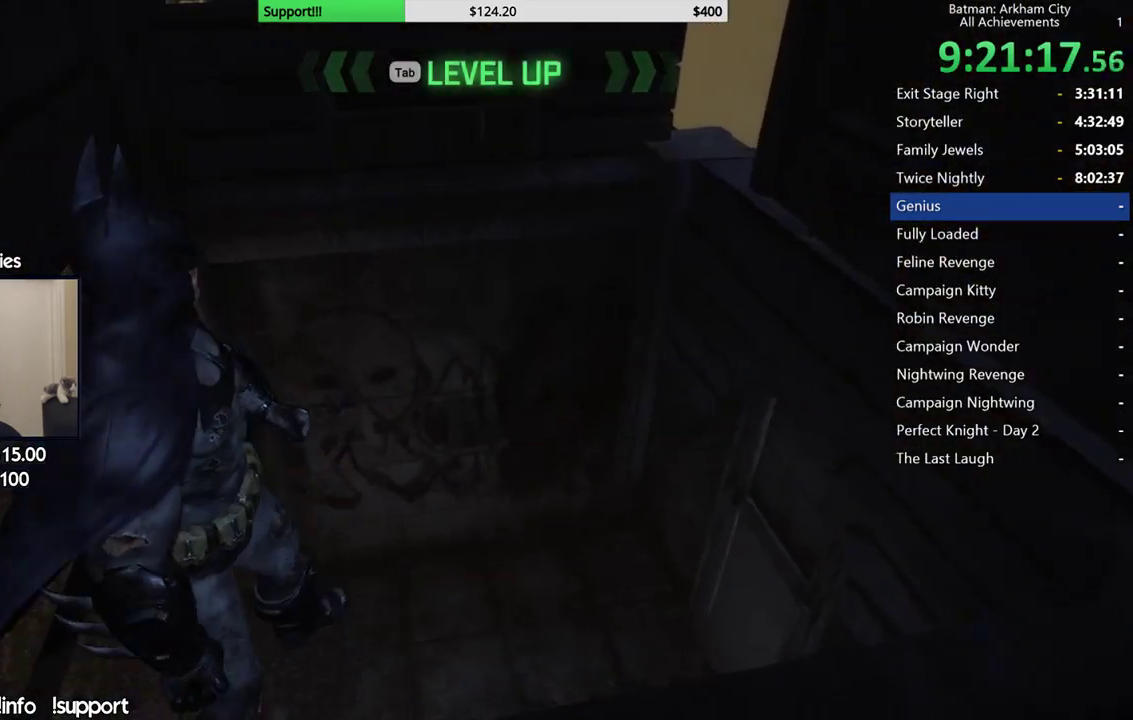
{"buttons": [], "left_stick": "center", "right_stick": "center", "events": [[250, "left_stick", "center"]]}
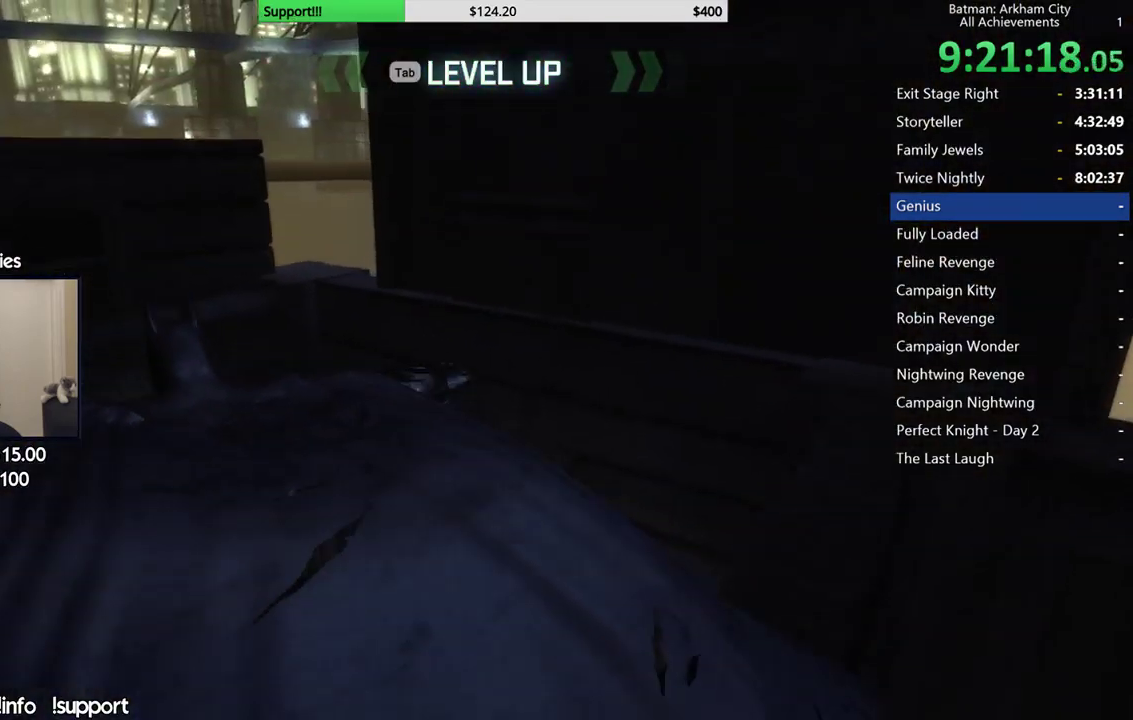
{"buttons": [], "left_stick": "up", "right_stick": "center", "events": [[333, "left_stick", "up"]]}
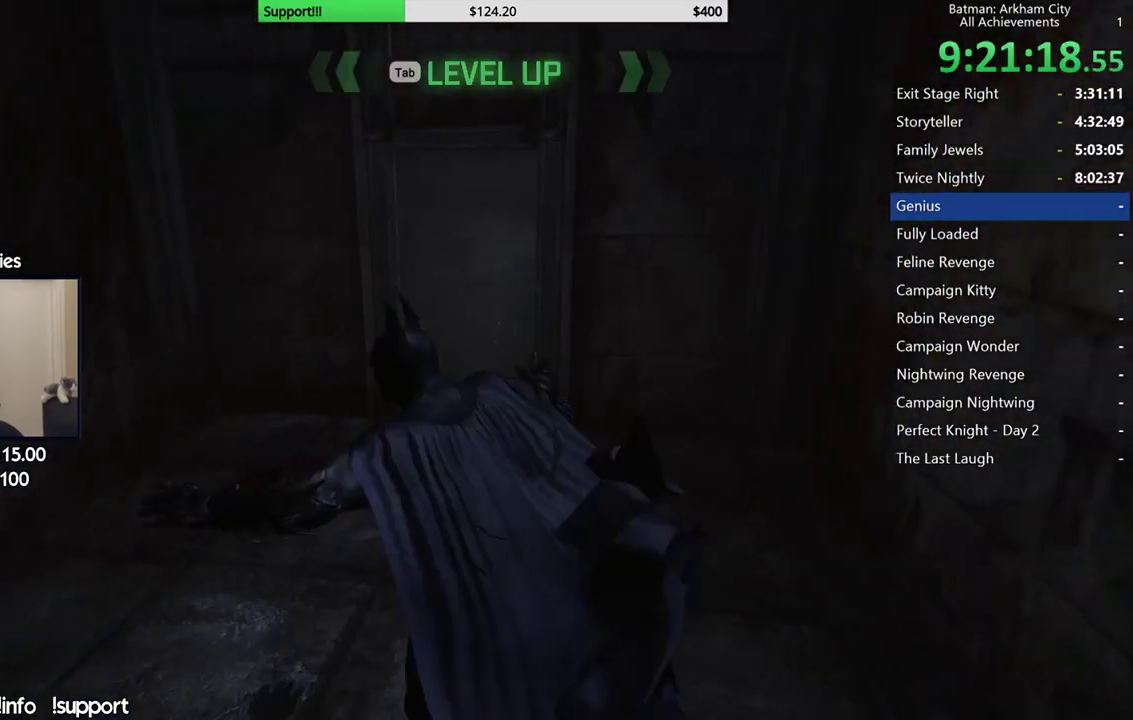
{"buttons": ["A"], "left_stick": "up", "right_stick": "center", "events": [[200, "A", "down"]]}
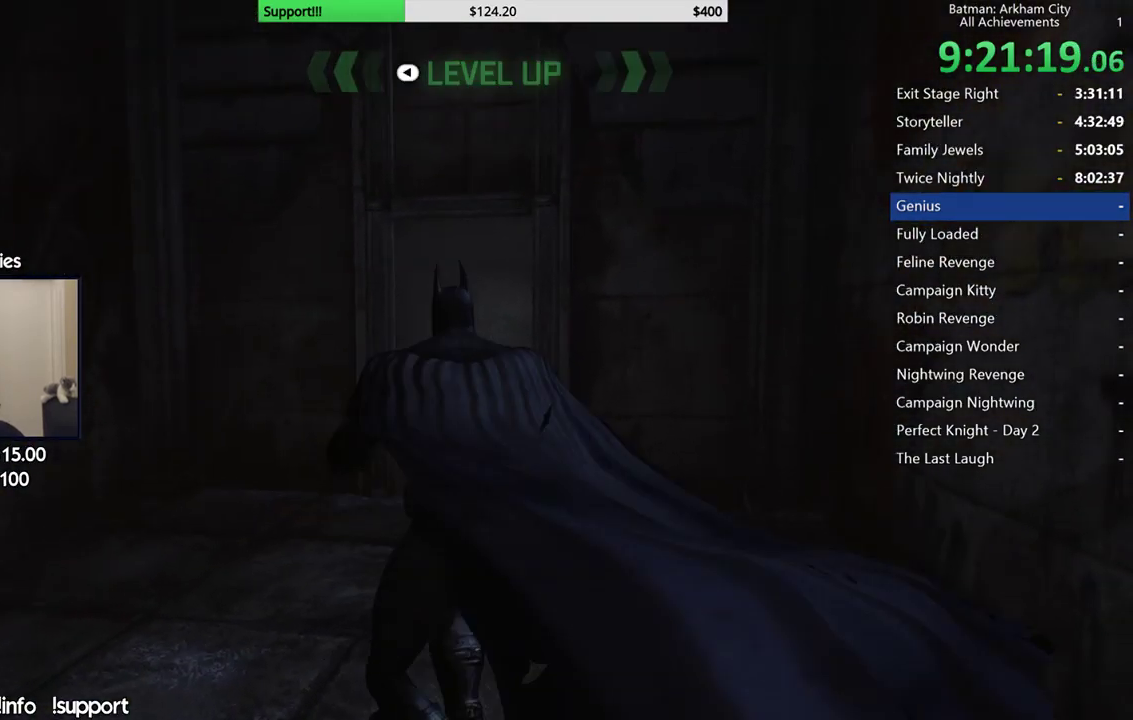
{"buttons": [], "left_stick": "up", "right_stick": "center", "events": [[300, "A", "up"]]}
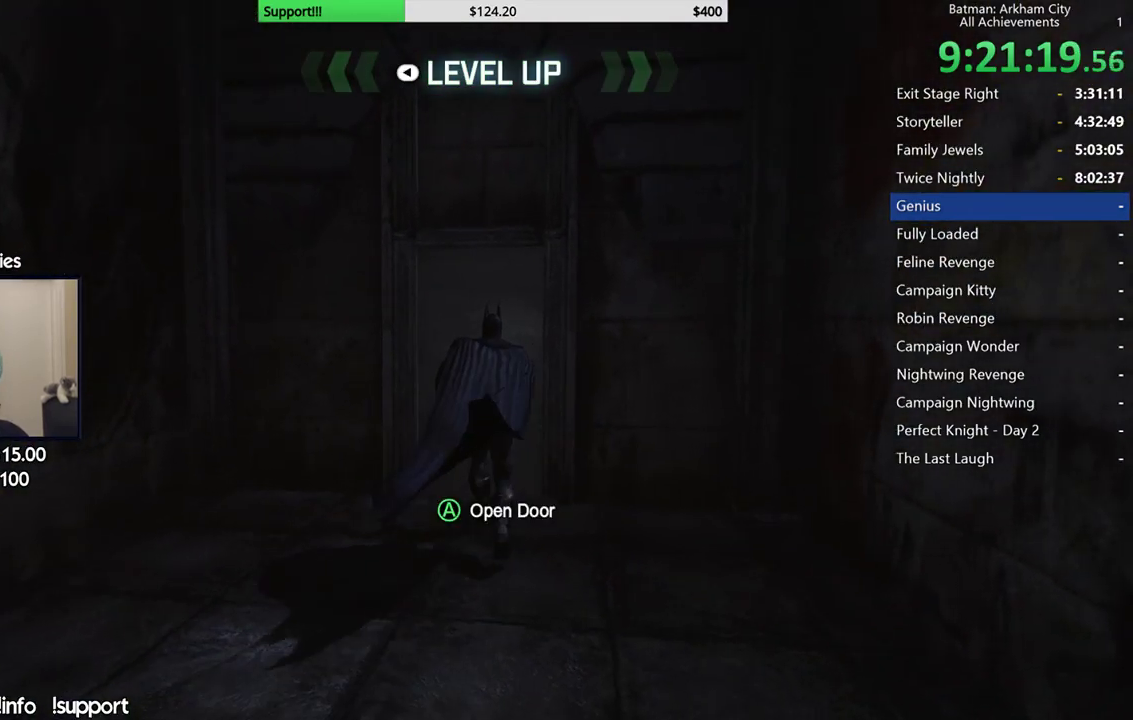
{"buttons": [], "left_stick": "center", "right_stick": "center", "events": [[50, "A", "down"], [150, "A", "up"], [200, "left_stick", "center"]]}
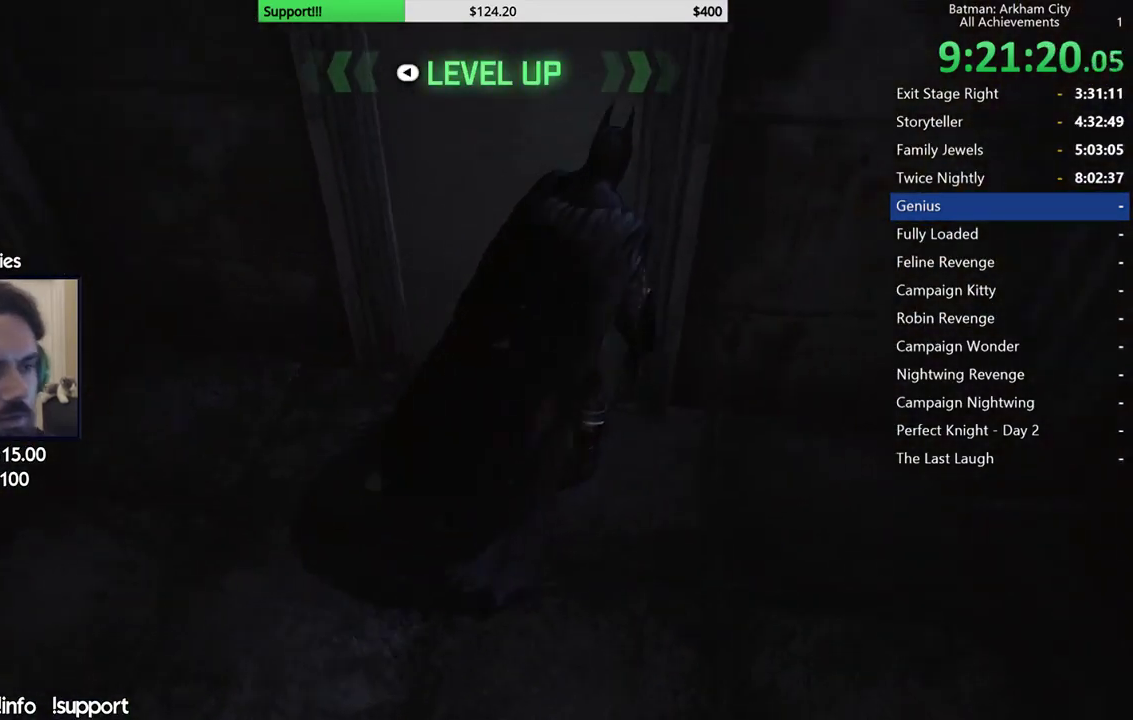
{"buttons": [], "left_stick": "center", "right_stick": "center", "events": []}
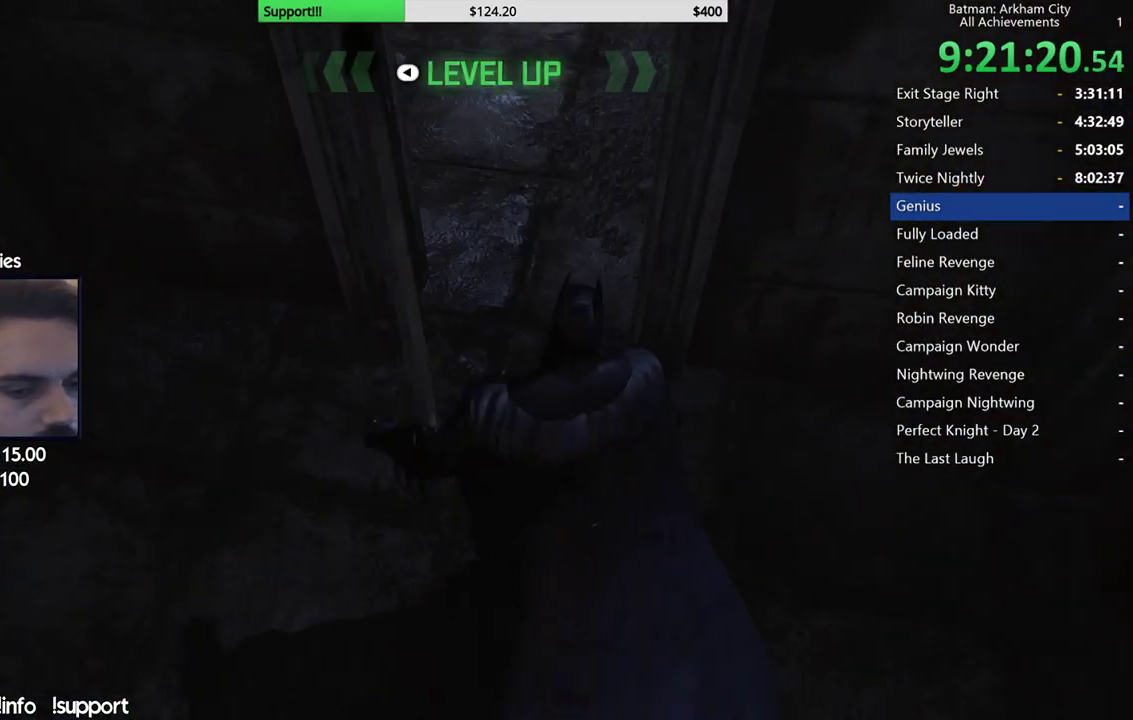
{"buttons": [], "left_stick": "center", "right_stick": "center", "events": []}
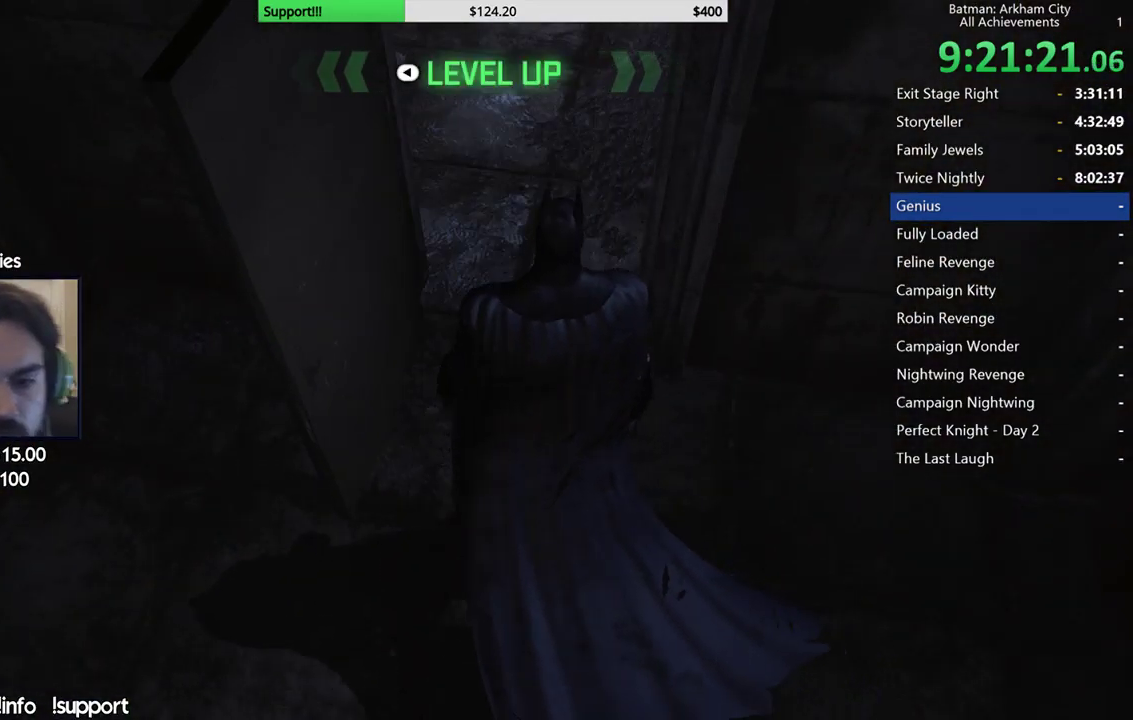
{"buttons": [], "left_stick": "center", "right_stick": "center", "events": []}
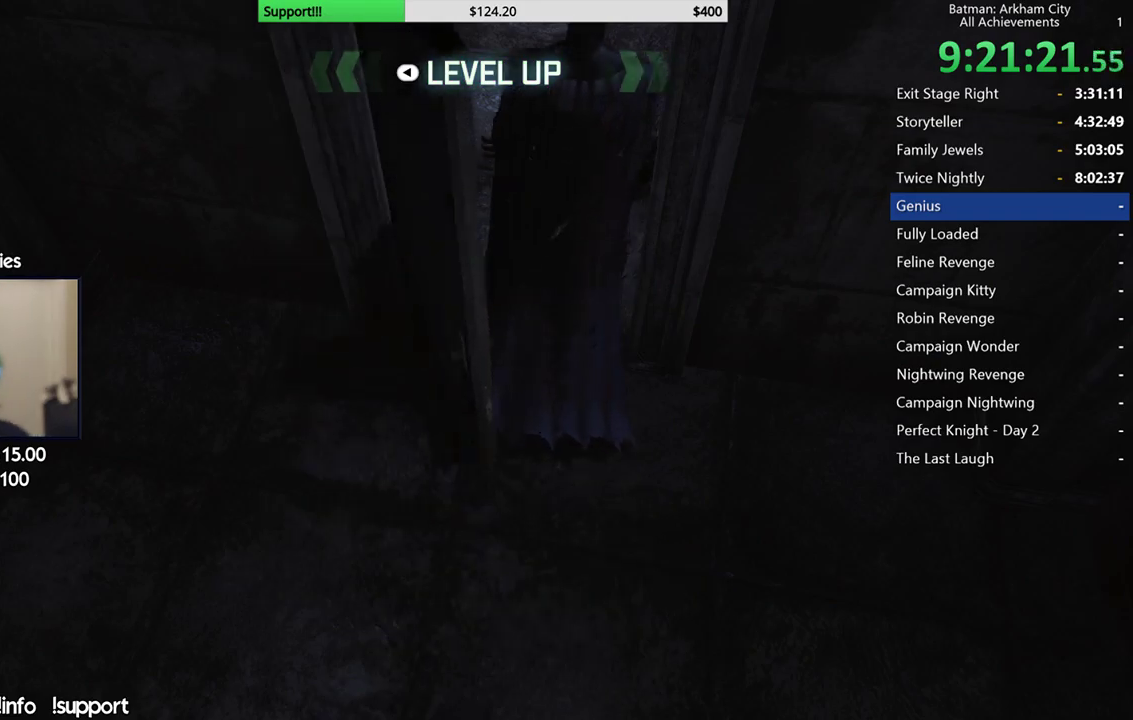
{"buttons": [], "left_stick": "center", "right_stick": "center", "events": []}
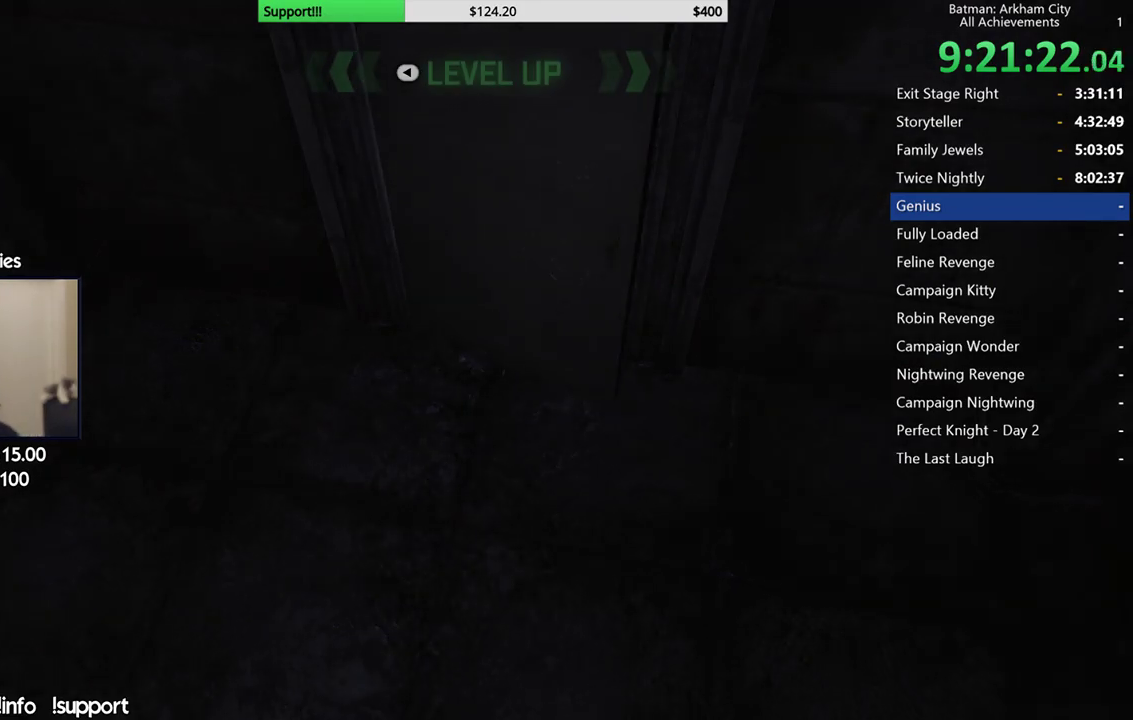
{"buttons": [], "left_stick": "center", "right_stick": "center", "events": []}
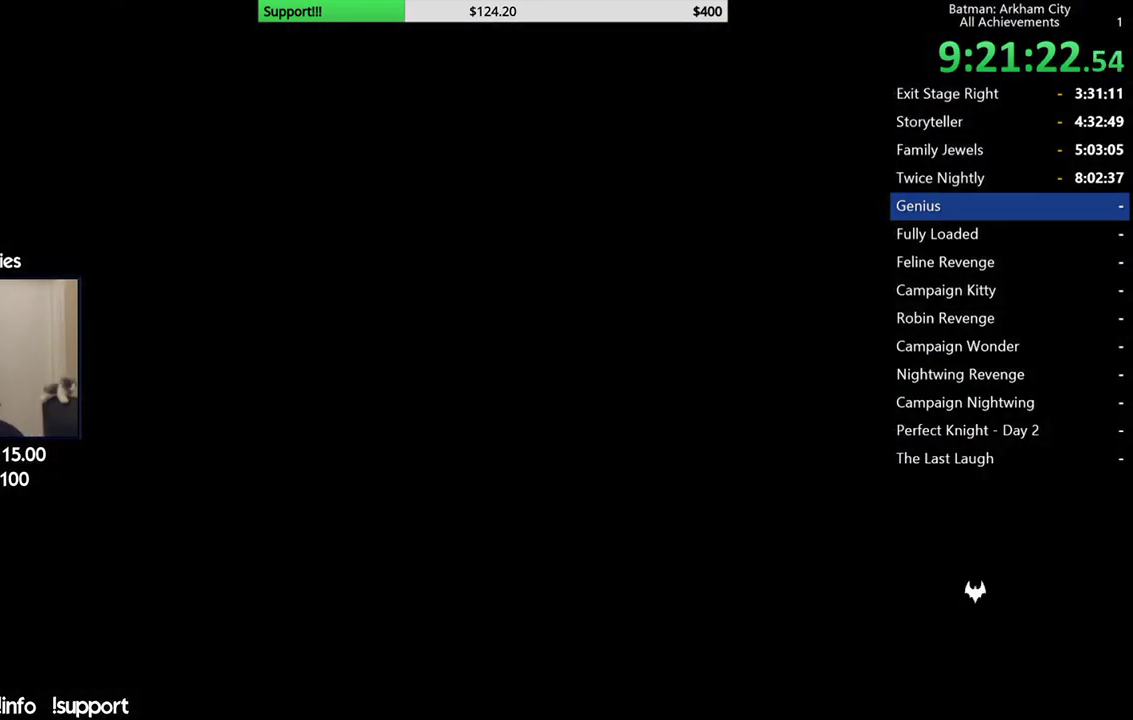
{"buttons": [], "left_stick": "up-left", "right_stick": "center", "events": [[33, "left_stick", "up"], [317, "left_stick", "up-left"]]}
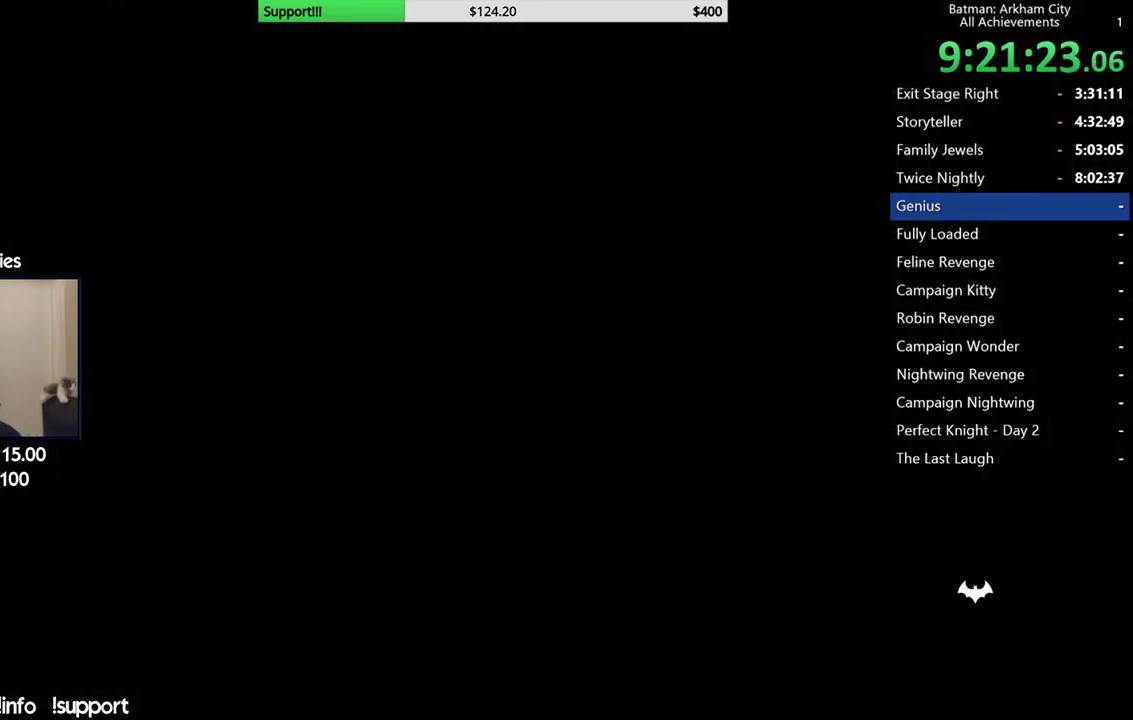
{"buttons": [], "left_stick": "up-left", "right_stick": "up-right", "events": [[433, "right_stick", "up-right"]]}
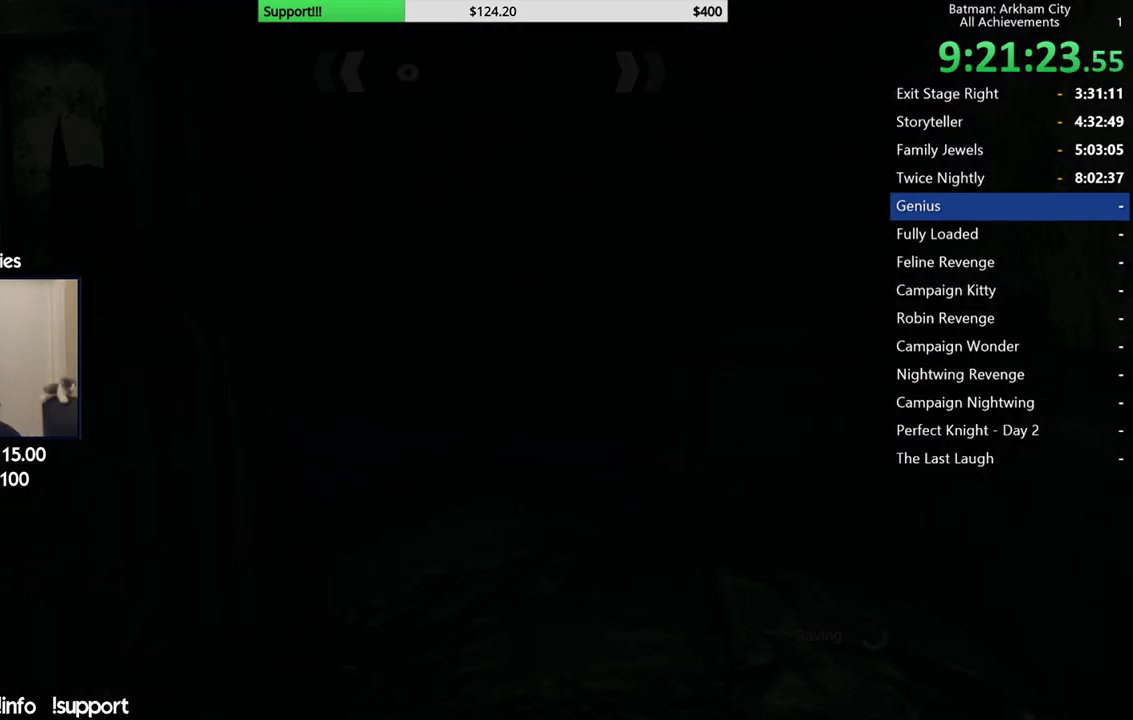
{"buttons": ["A"], "left_stick": "left", "right_stick": "center", "events": [[67, "right_stick", "up"], [133, "right_stick", "center"], [283, "A", "down"], [333, "A", "up"], [433, "A", "down"], [450, "left_stick", "left"]]}
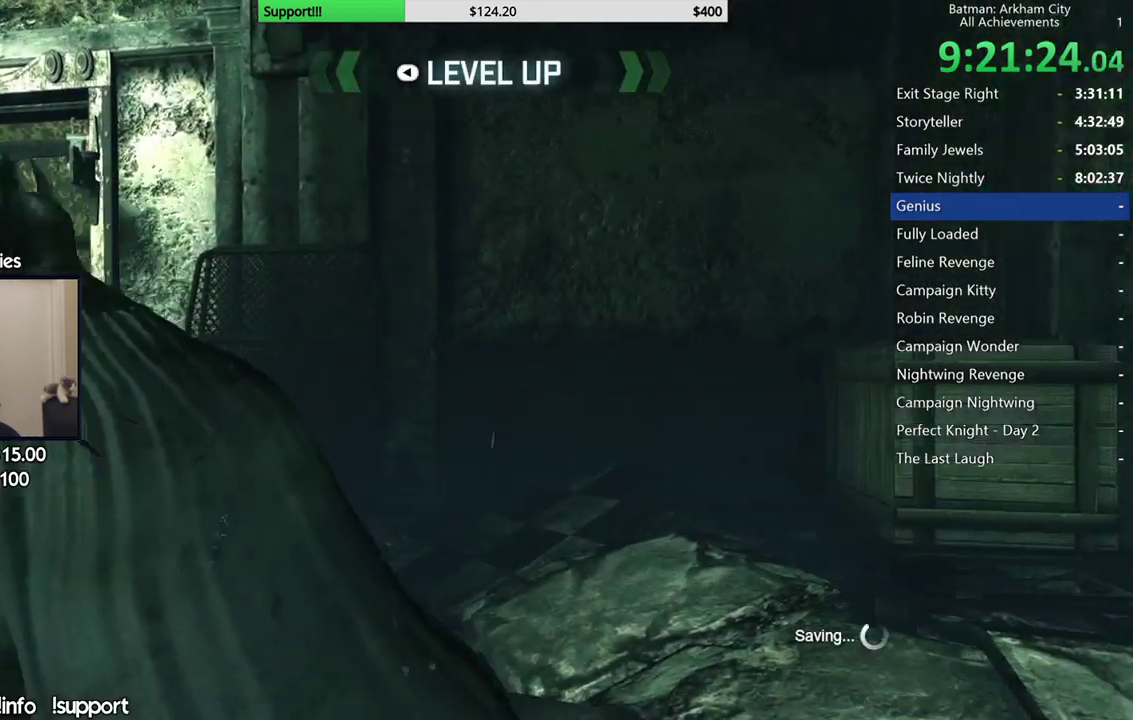
{"buttons": [], "left_stick": "center", "right_stick": "up-right", "events": [[33, "A", "up"], [183, "right_stick", "up-right"], [300, "left_stick", "center"]]}
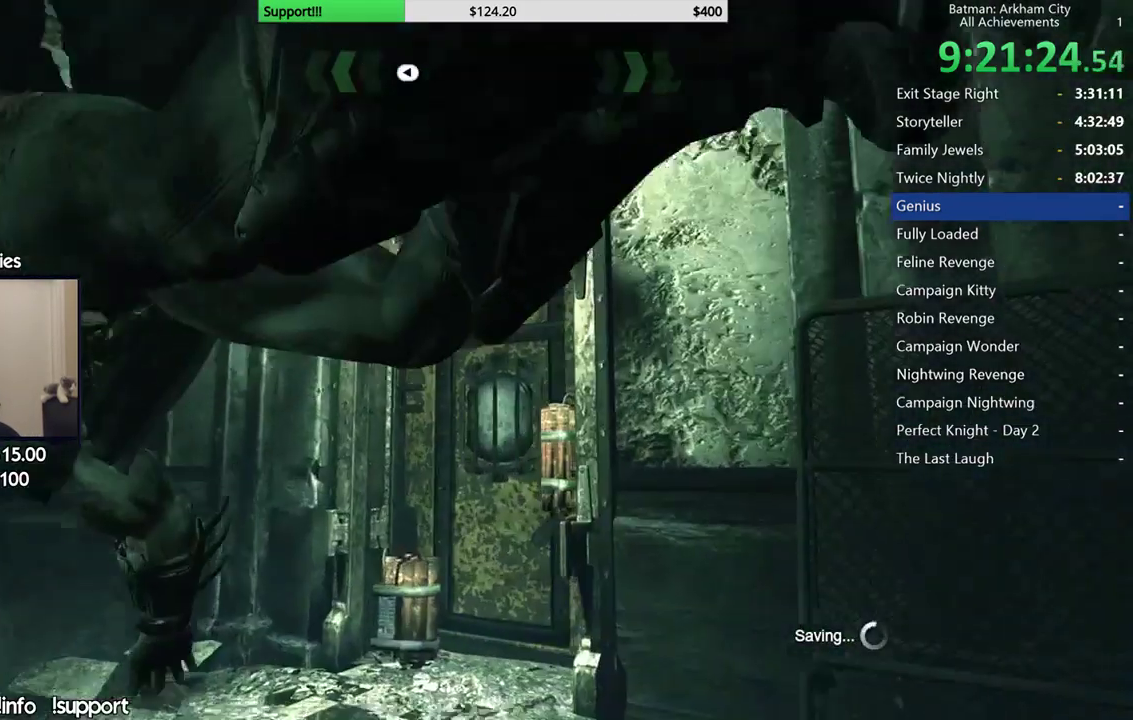
{"buttons": [], "left_stick": "center", "right_stick": "up-right", "events": [[233, "left_stick", "up-right"], [233, "right_stick", "right"], [283, "left_stick", "right"], [333, "left_stick", "up-right"], [383, "right_stick", "up-right"], [450, "left_stick", "center"]]}
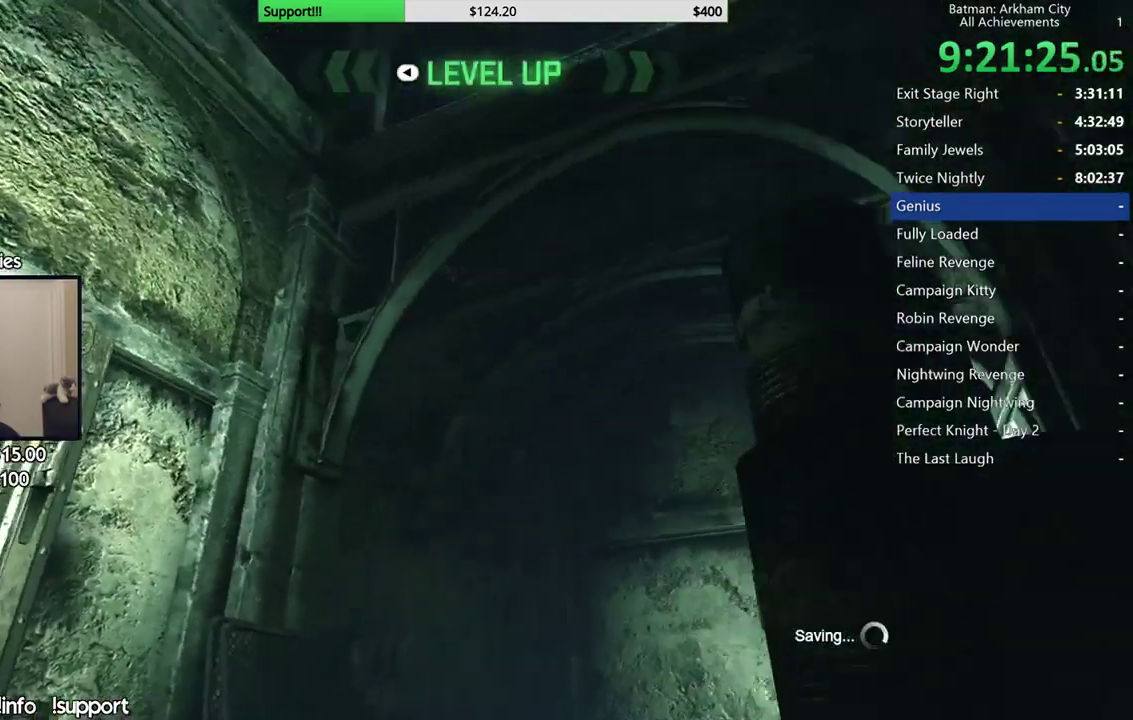
{"buttons": [], "left_stick": "center", "right_stick": "center", "events": [[200, "right_stick", "center"]]}
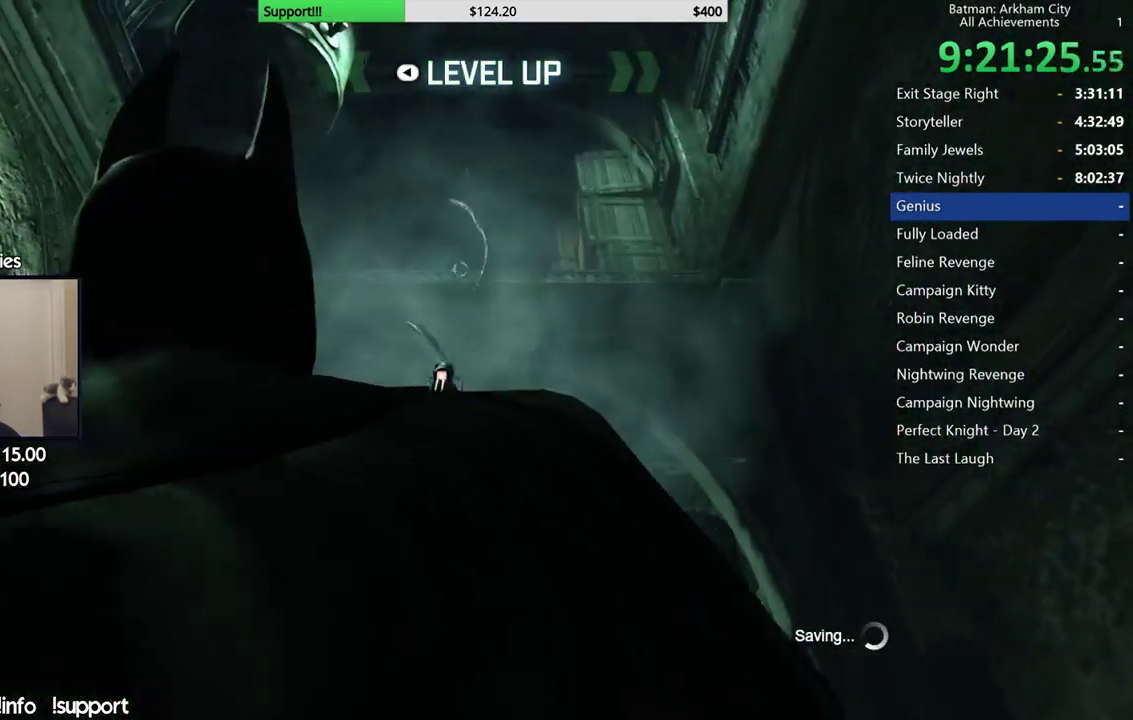
{"buttons": [], "left_stick": "up", "right_stick": "down", "events": [[83, "left_stick", "up"], [133, "right_stick", "down"]]}
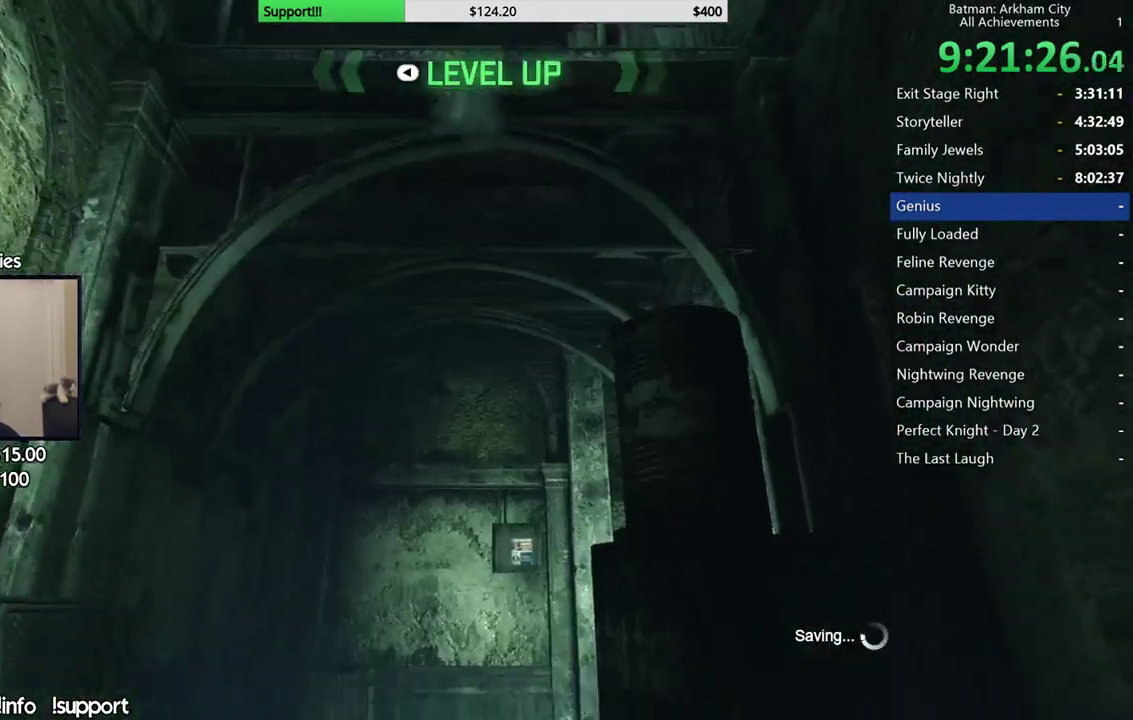
{"buttons": [], "left_stick": "up", "right_stick": "down-left", "events": [[17, "right_stick", "center"], [383, "right_stick", "down"], [450, "right_stick", "down-left"]]}
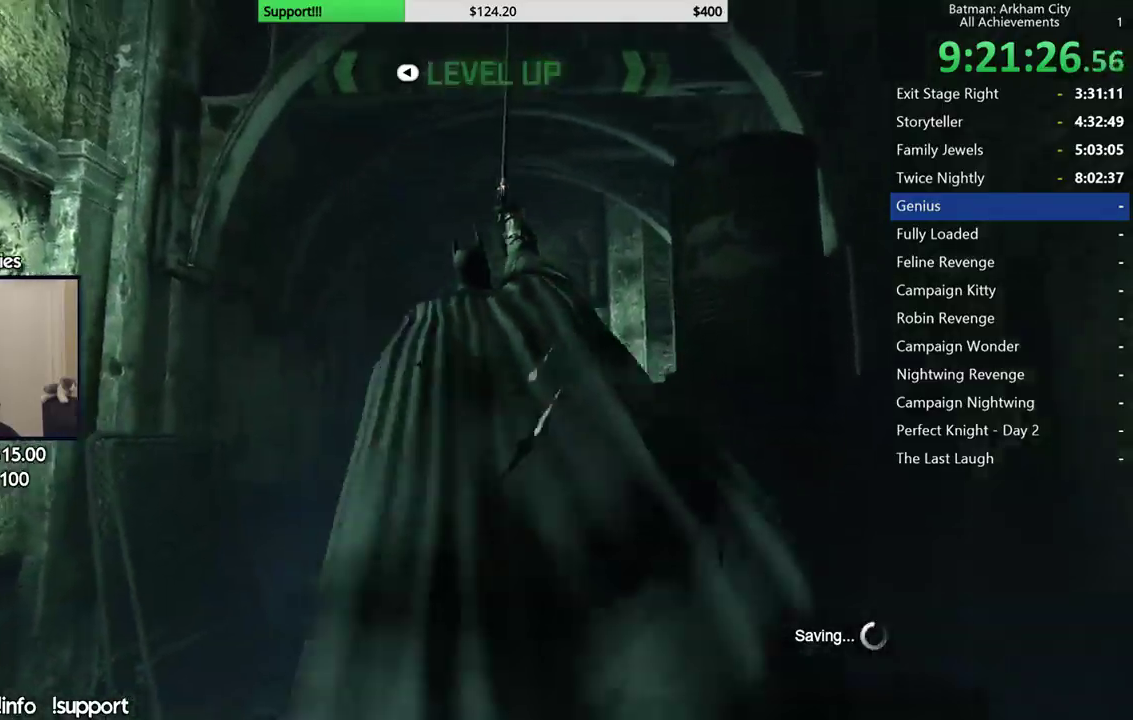
{"buttons": ["R2"], "left_stick": "center", "right_stick": "down-left", "events": [[133, "left_stick", "center"], [183, "R2", "down"], [200, "right_stick", "left"], [350, "right_stick", "down-left"]]}
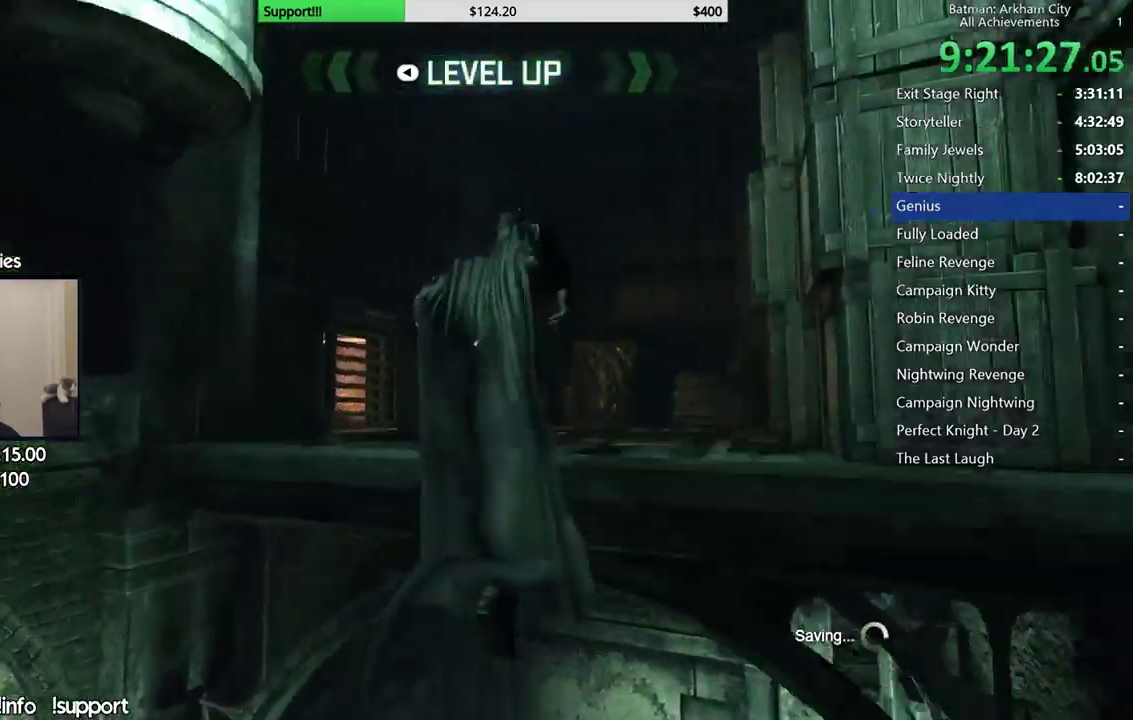
{"buttons": ["R2"], "left_stick": "down", "right_stick": "center", "events": [[17, "left_stick", "down-right"], [367, "left_stick", "down"], [383, "right_stick", "center"]]}
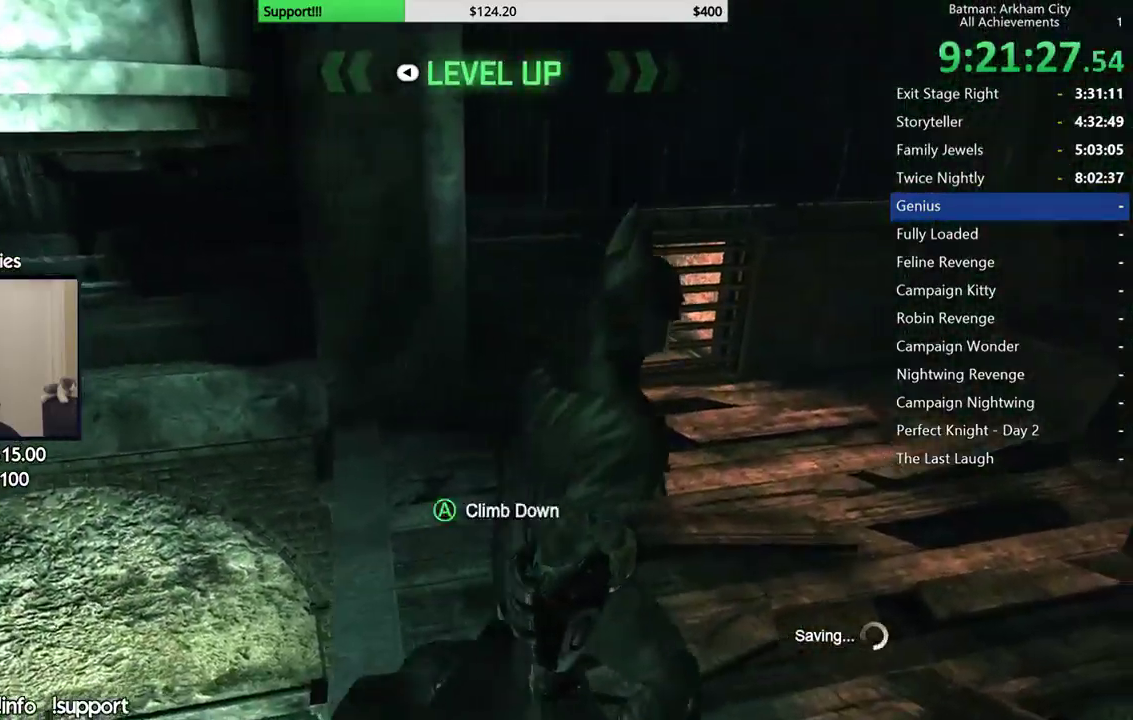
{"buttons": [], "left_stick": "up", "right_stick": "up-right", "events": [[50, "left_stick", "down-right"], [50, "right_stick", "left"], [150, "left_stick", "right"], [250, "left_stick", "up-right"], [350, "right_stick", "down-left"], [367, "left_stick", "up"], [400, "right_stick", "center"], [450, "R2", "up"], [483, "right_stick", "up-right"]]}
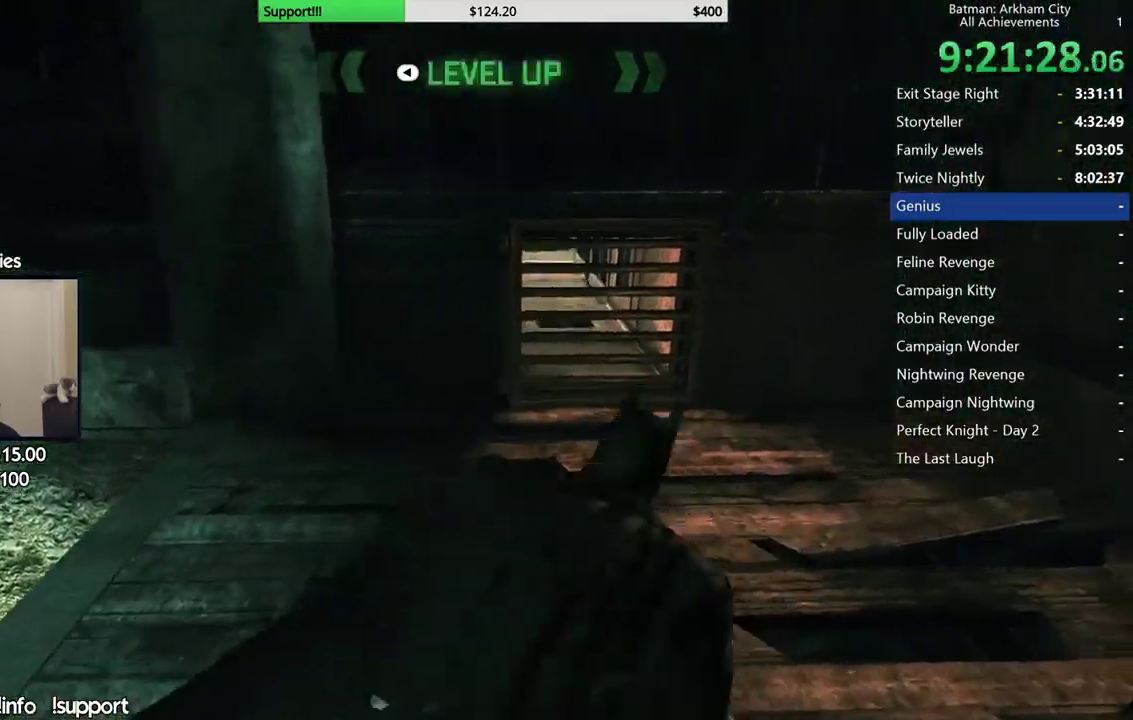
{"buttons": ["A", "R2"], "left_stick": "up", "right_stick": "center", "events": [[17, "A", "down"], [233, "right_stick", "center"], [400, "R2", "down"]]}
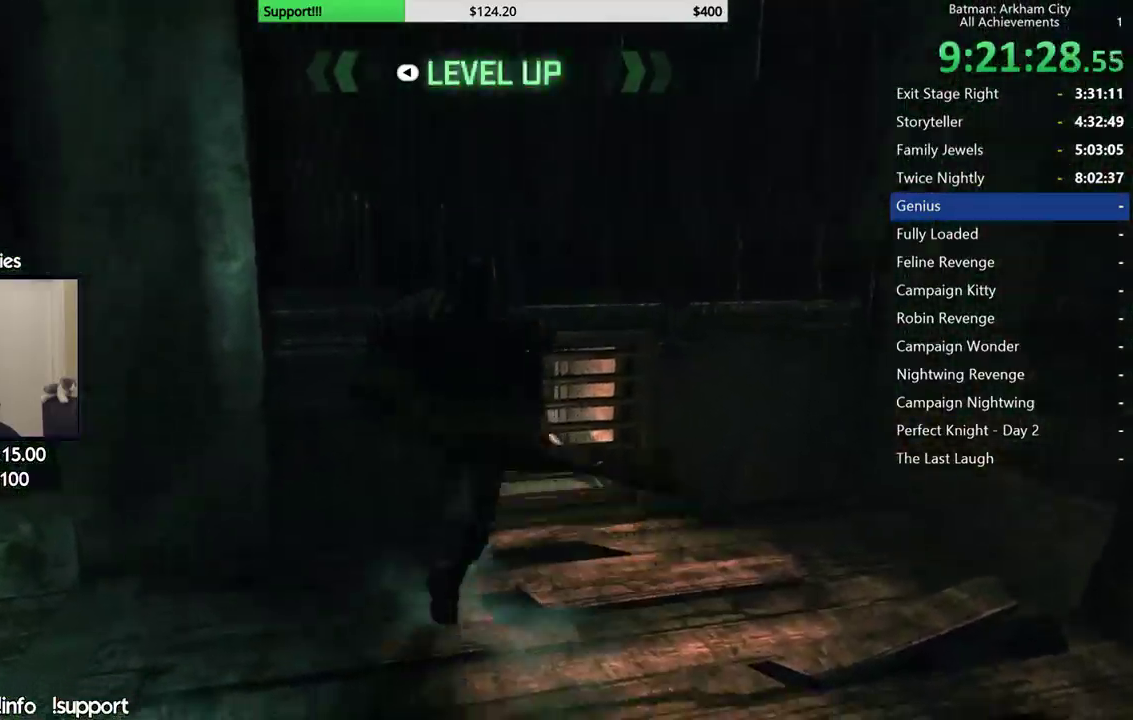
{"buttons": ["R2"], "left_stick": "up", "right_stick": "center", "events": [[500, "A", "up"]]}
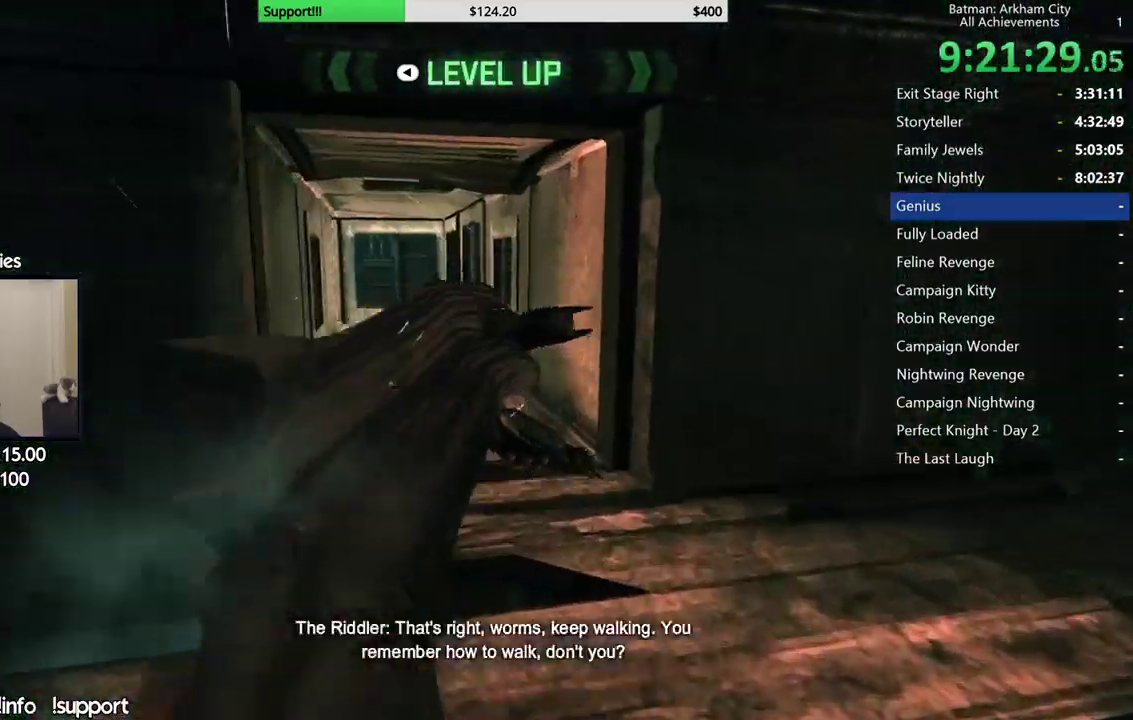
{"buttons": ["R2"], "left_stick": "up", "right_stick": "left", "events": [[317, "right_stick", "left"]]}
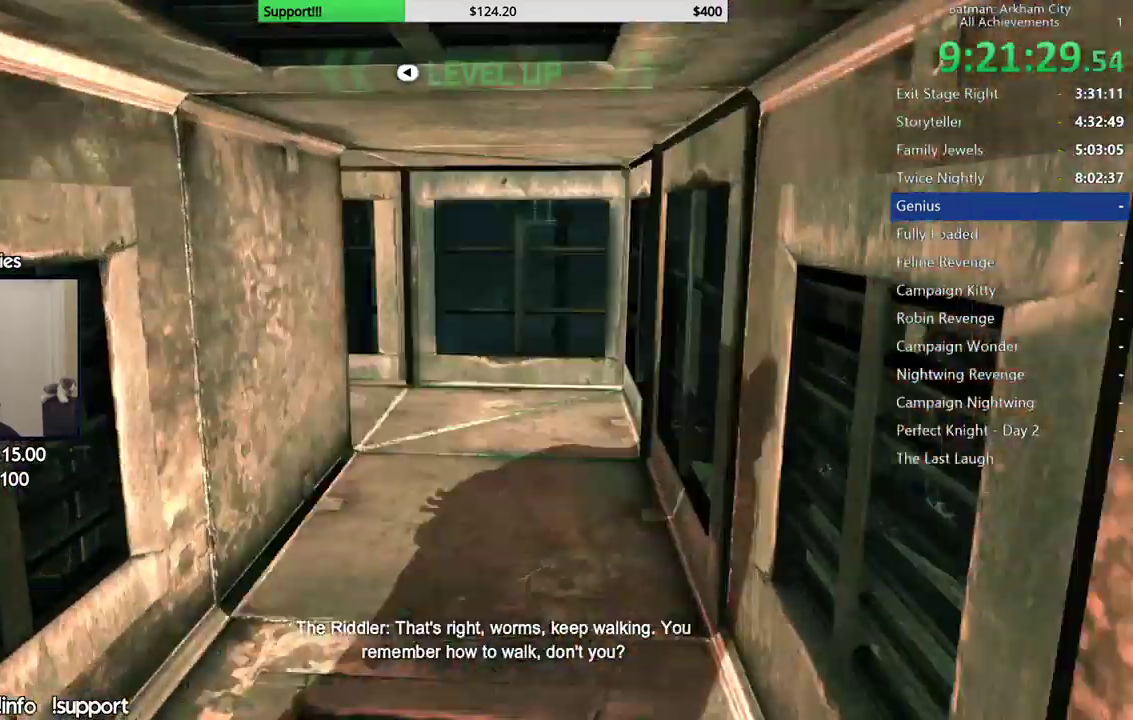
{"buttons": ["R2"], "left_stick": "up", "right_stick": "left", "events": [[33, "right_stick", "center"], [133, "right_stick", "left"], [150, "L2", "down"], [200, "L2", "up"], [233, "R2", "up"], [383, "R2", "down"]]}